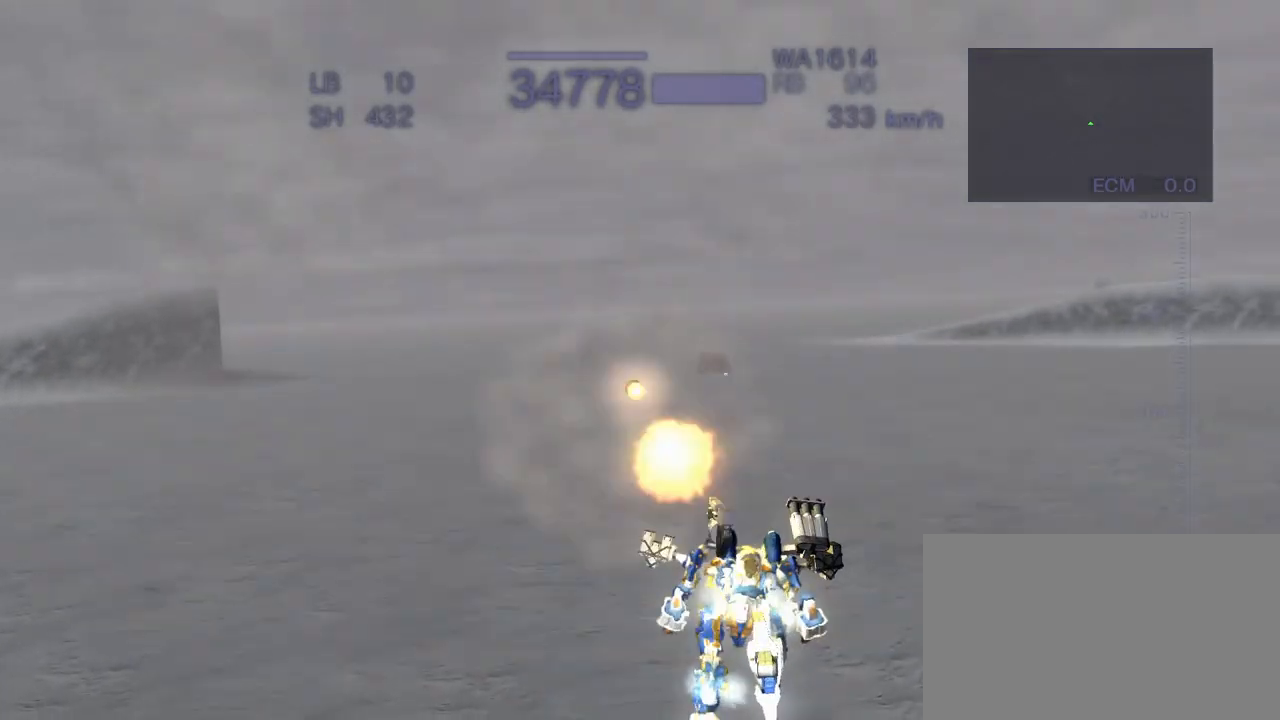
Gameplay with a controller (arcade stick); each line is a JSON object with the inputs held at the frame after it. "events" lists button and stick changes between this image and that frame as [ms after this image, input, new state], when the widget could be followed in between. Not read: L3 R3.
{"buttons": ["CROSS", "R2"], "left_stick": "right", "events": [[50, "CIRCLE", "up"], [350, "left_stick", "right"], [433, "R2", "down"]]}
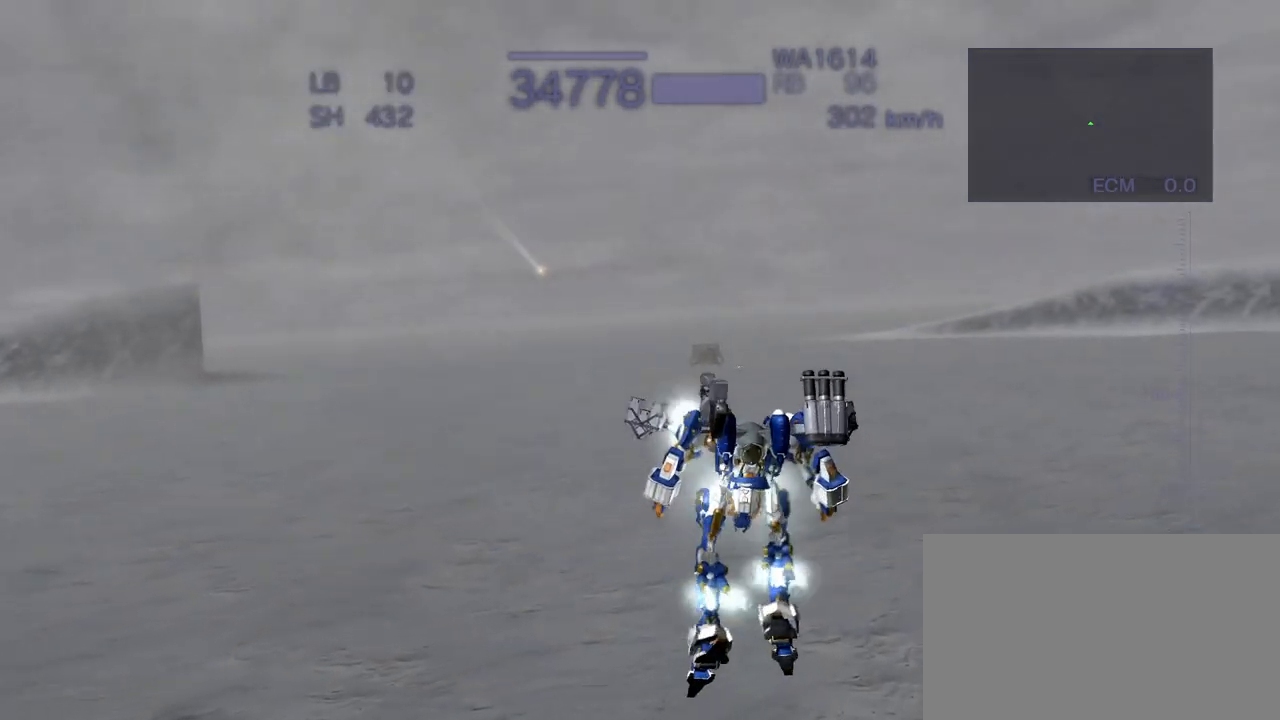
{"buttons": ["SQUARE", "R2"], "left_stick": "up", "events": [[150, "left_stick", "up"], [183, "CROSS", "up"], [433, "SQUARE", "down"]]}
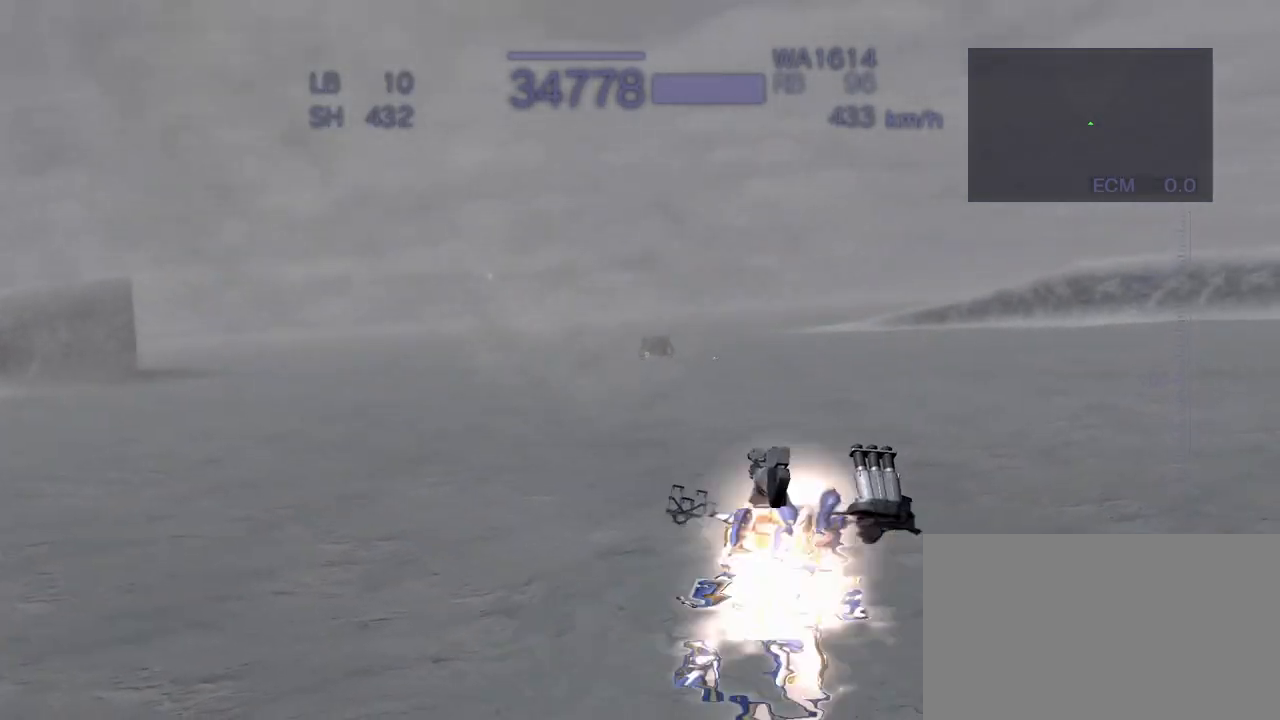
{"buttons": ["CROSS"], "left_stick": "up-right", "events": [[50, "CROSS", "down"], [117, "R2", "up"], [117, "SQUARE", "up"], [350, "left_stick", "up-right"]]}
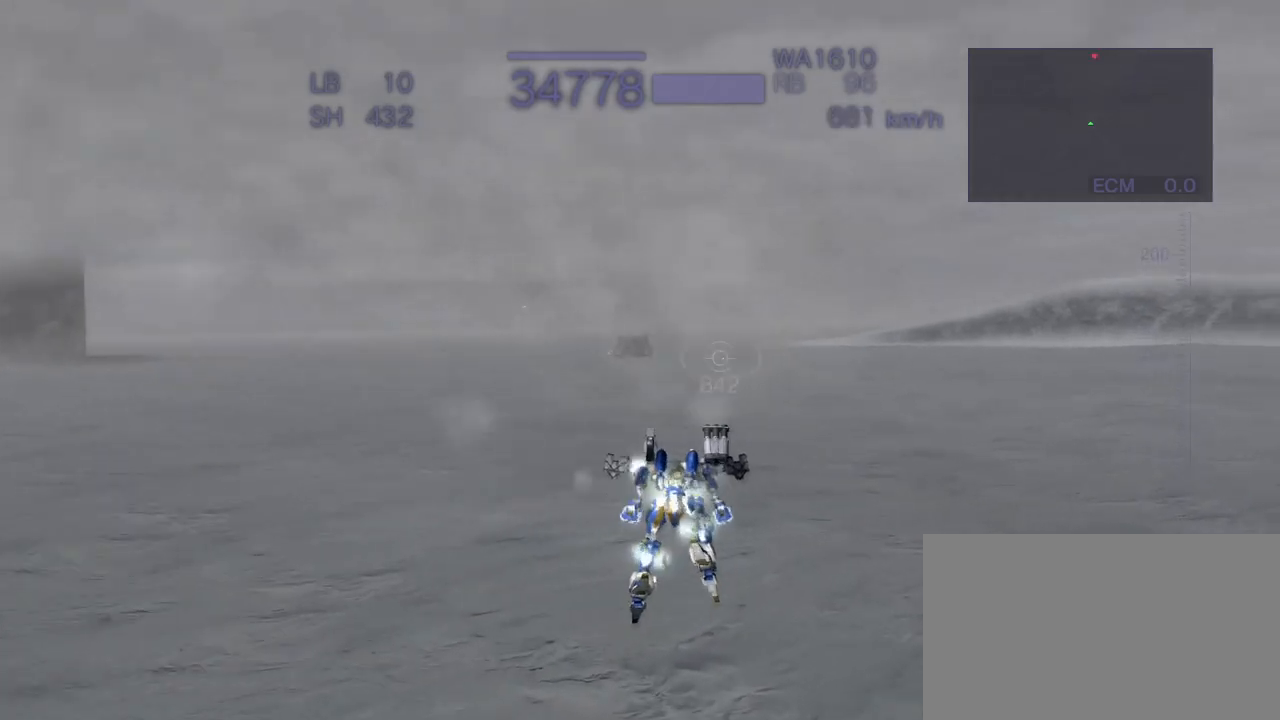
{"buttons": ["CROSS"], "left_stick": "up", "events": [[17, "SQUARE", "down"], [50, "left_stick", "right"], [167, "SQUARE", "up"], [217, "left_stick", "up"], [317, "SQUARE", "down"], [500, "SQUARE", "up"]]}
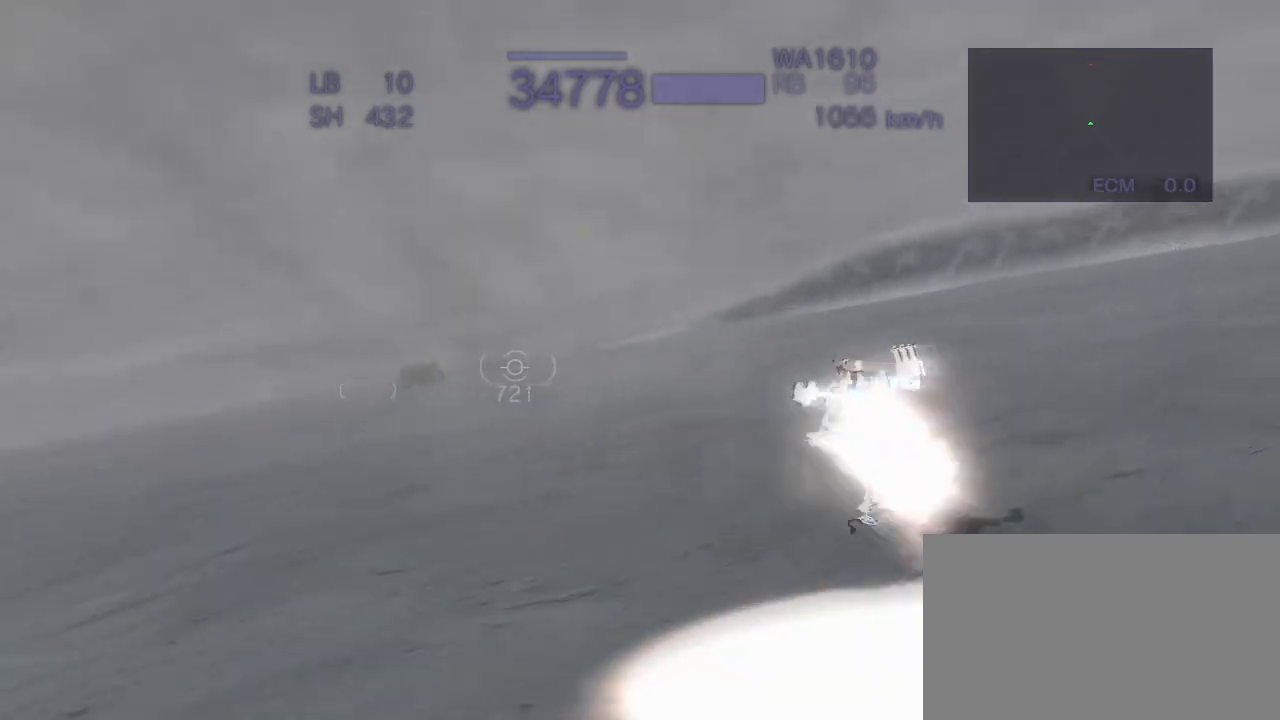
{"buttons": ["CROSS", "R2"], "left_stick": "center", "events": [[133, "left_stick", "center"], [200, "R2", "down"]]}
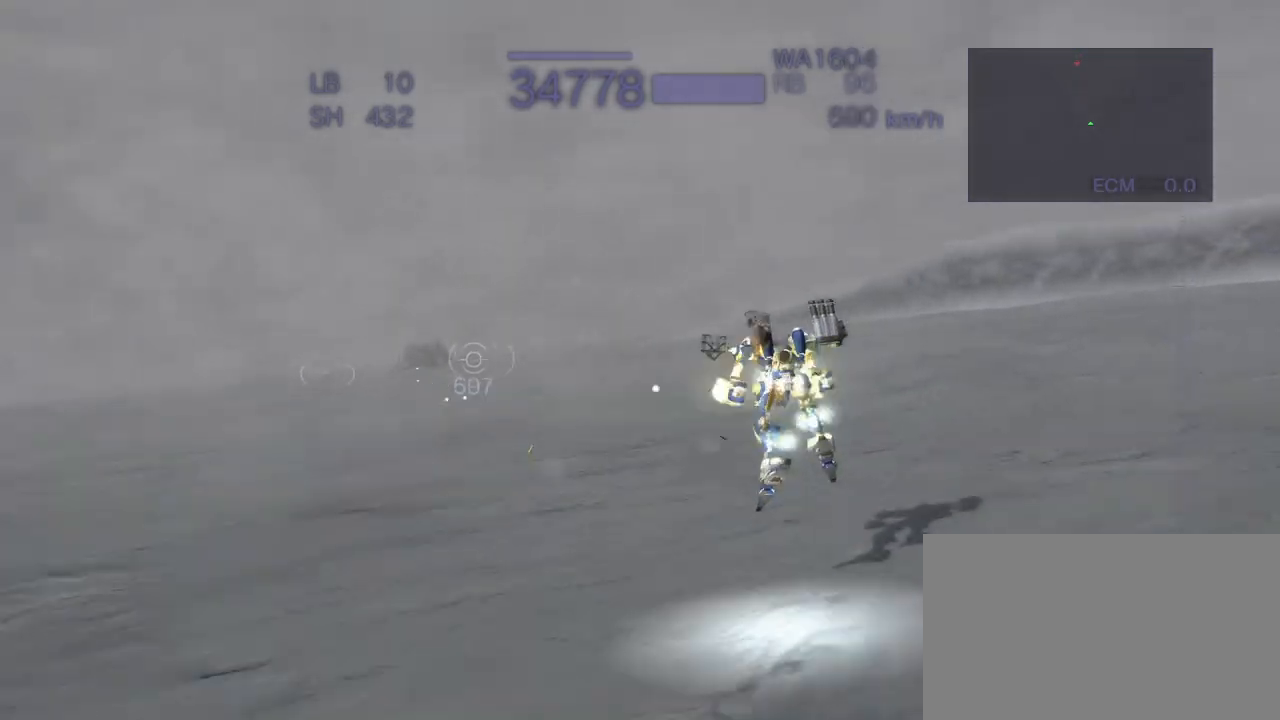
{"buttons": ["CROSS", "R2"], "left_stick": "center", "events": [[83, "left_stick", "left"], [233, "SQUARE", "down"], [417, "SQUARE", "up"], [483, "left_stick", "center"]]}
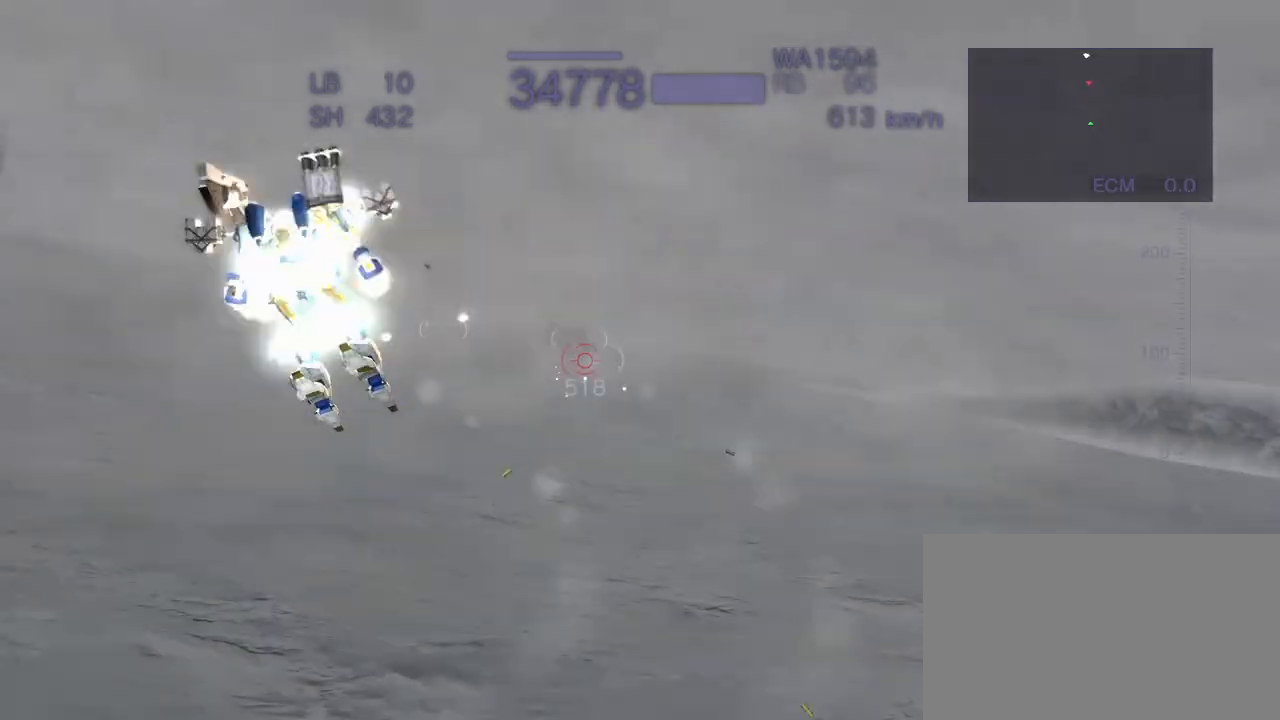
{"buttons": ["R2"], "left_stick": "center", "events": [[383, "CROSS", "up"]]}
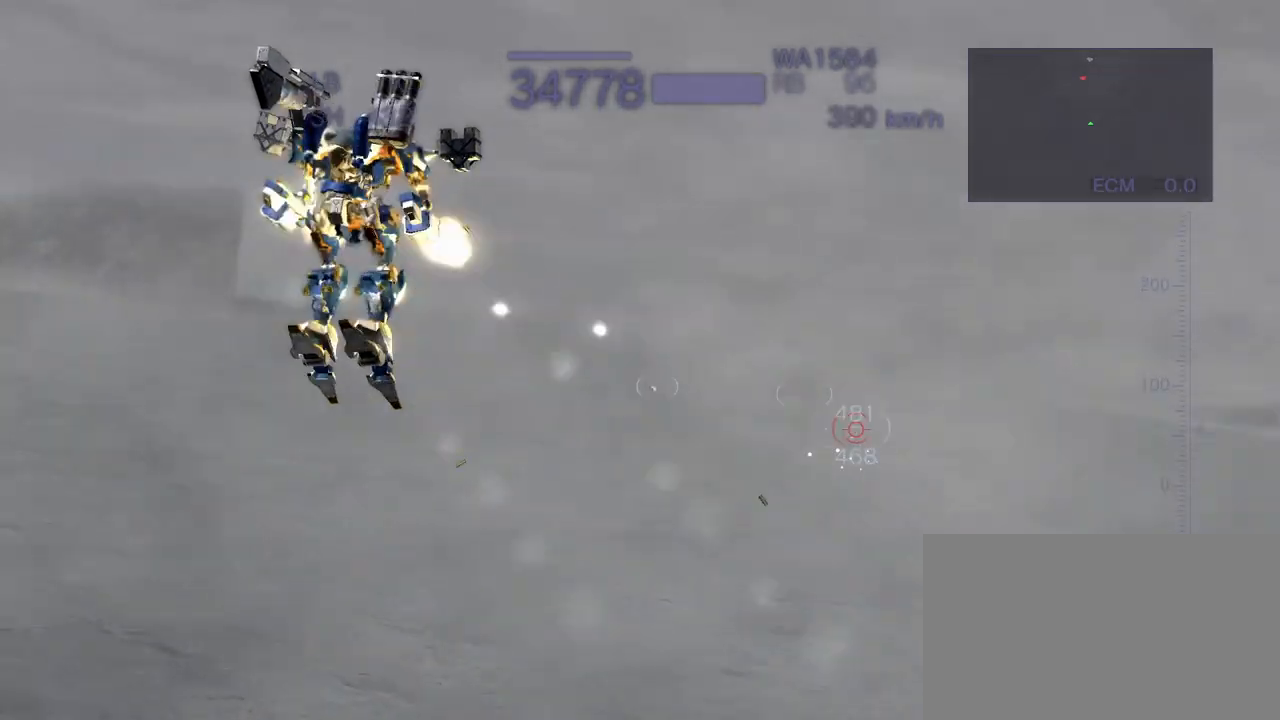
{"buttons": ["R2"], "left_stick": "center", "events": [[117, "CROSS", "down"], [133, "left_stick", "left"], [250, "SQUARE", "down"], [417, "SQUARE", "up"], [450, "CROSS", "up"], [483, "left_stick", "center"]]}
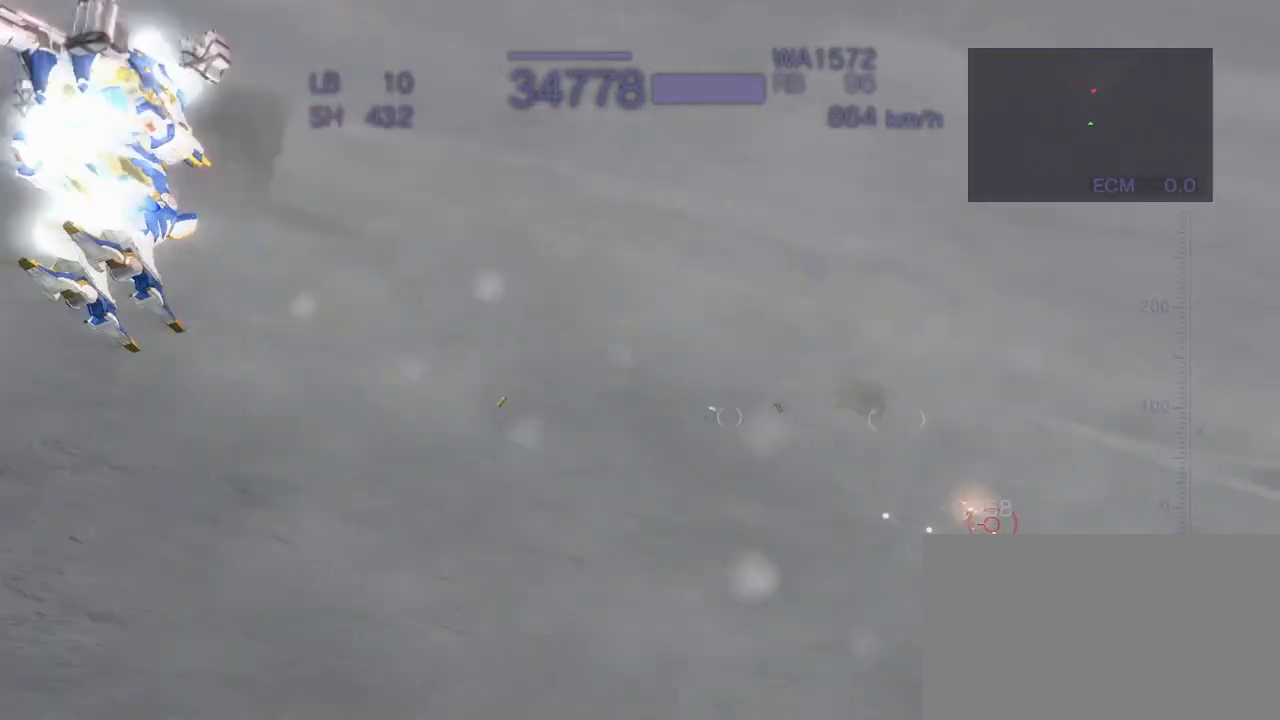
{"buttons": ["R2"], "left_stick": "center", "events": [[117, "left_stick", "down"], [167, "CROSS", "down"], [283, "SQUARE", "down"], [417, "SQUARE", "up"], [433, "CROSS", "up"], [467, "left_stick", "center"]]}
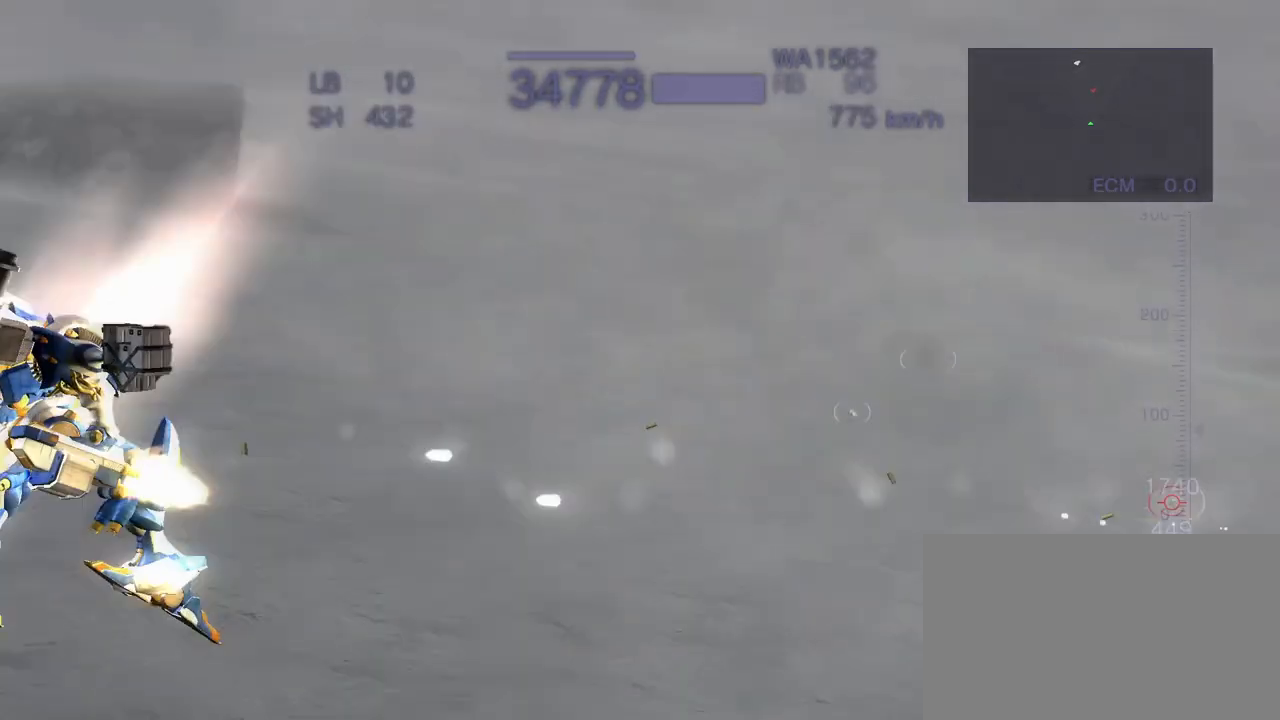
{"buttons": ["CROSS", "SQUARE", "R2"], "left_stick": "up", "events": [[133, "left_stick", "up"], [267, "CROSS", "down"], [450, "SQUARE", "down"]]}
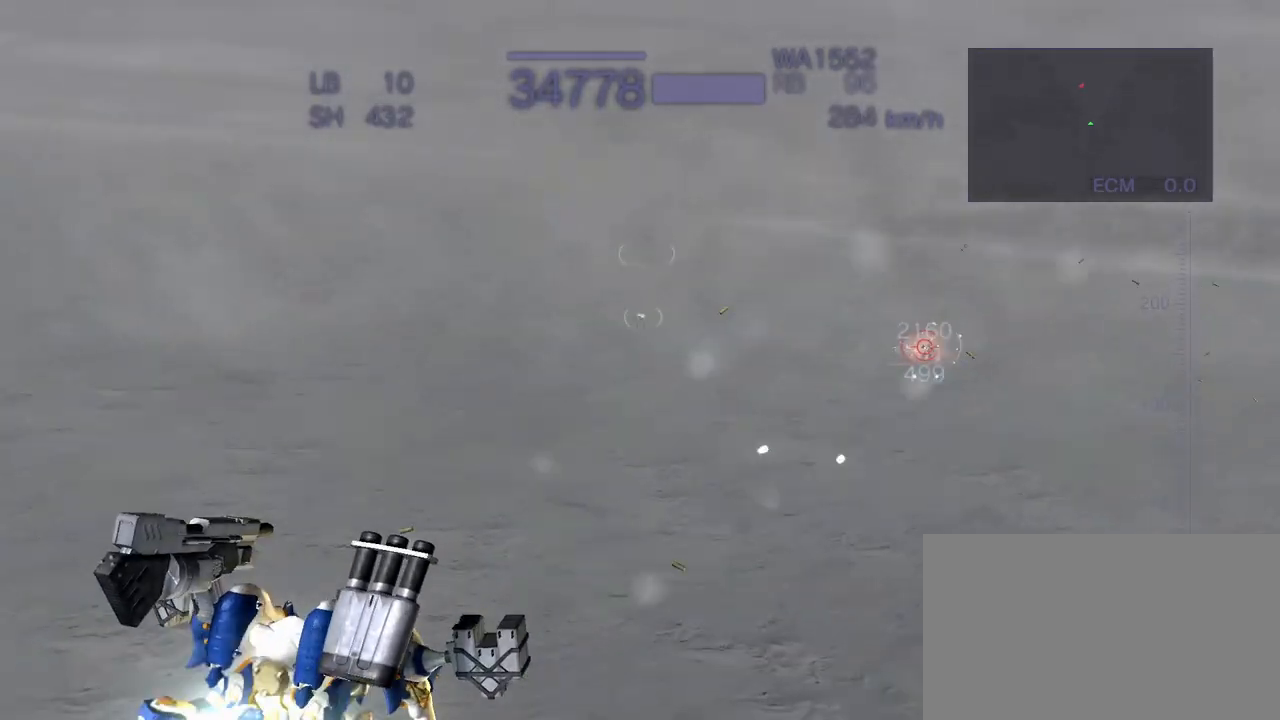
{"buttons": ["CROSS", "SQUARE", "R2"], "left_stick": "up-left", "events": [[67, "SQUARE", "up"], [200, "SQUARE", "down"], [233, "left_stick", "left"], [350, "SQUARE", "up"], [450, "SQUARE", "down"], [500, "left_stick", "up-left"]]}
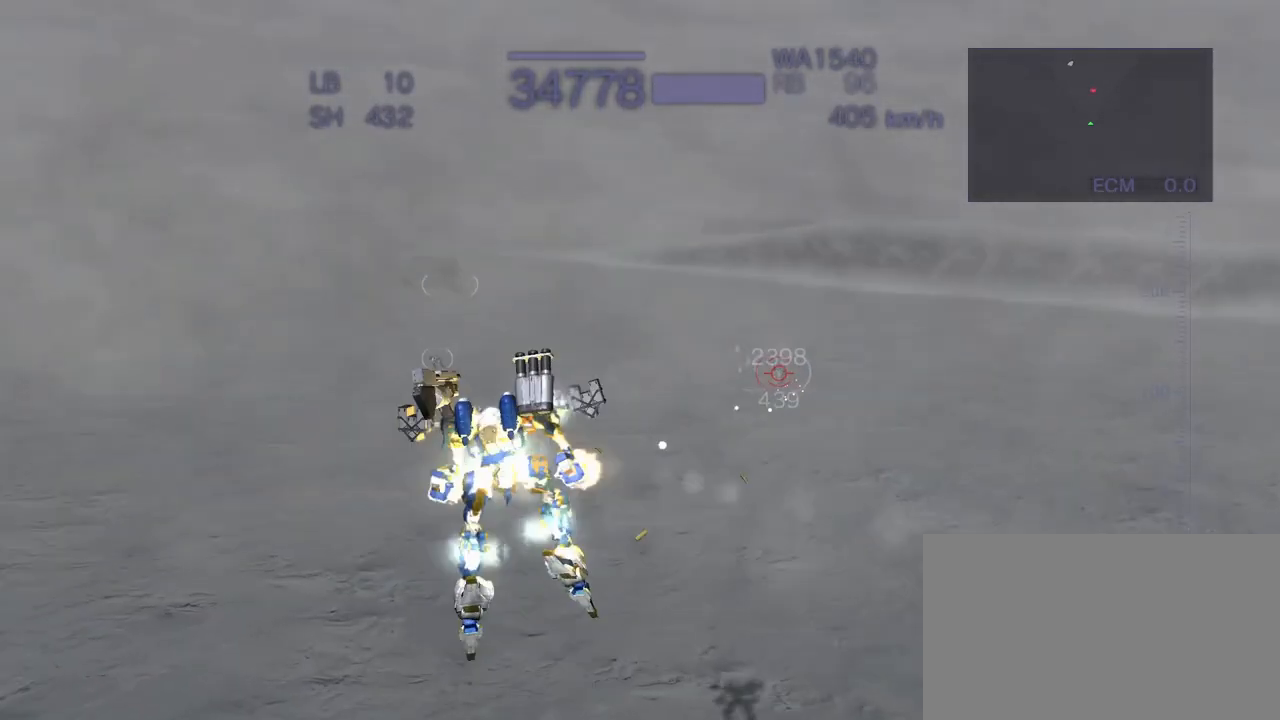
{"buttons": ["CROSS", "R2"], "left_stick": "center"}
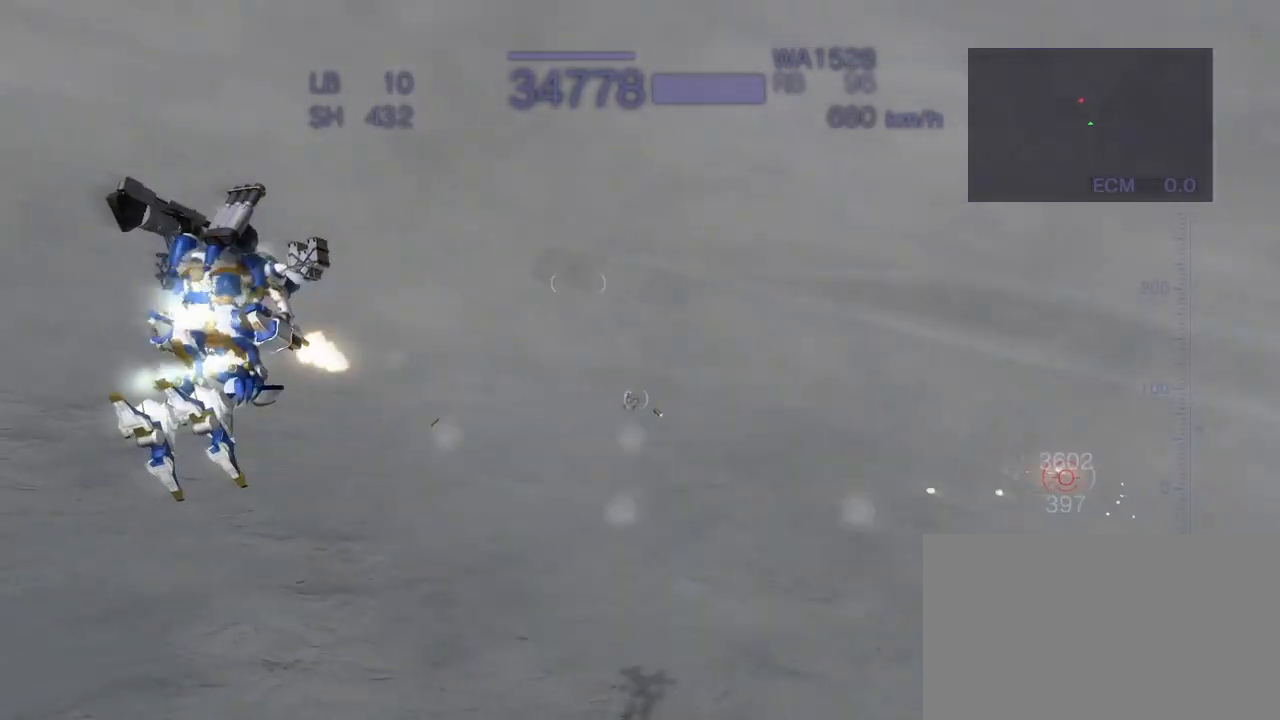
{"buttons": ["CROSS", "SQUARE", "R2"], "left_stick": "left", "events": [[300, "left_stick", "left"], [433, "SQUARE", "down"]]}
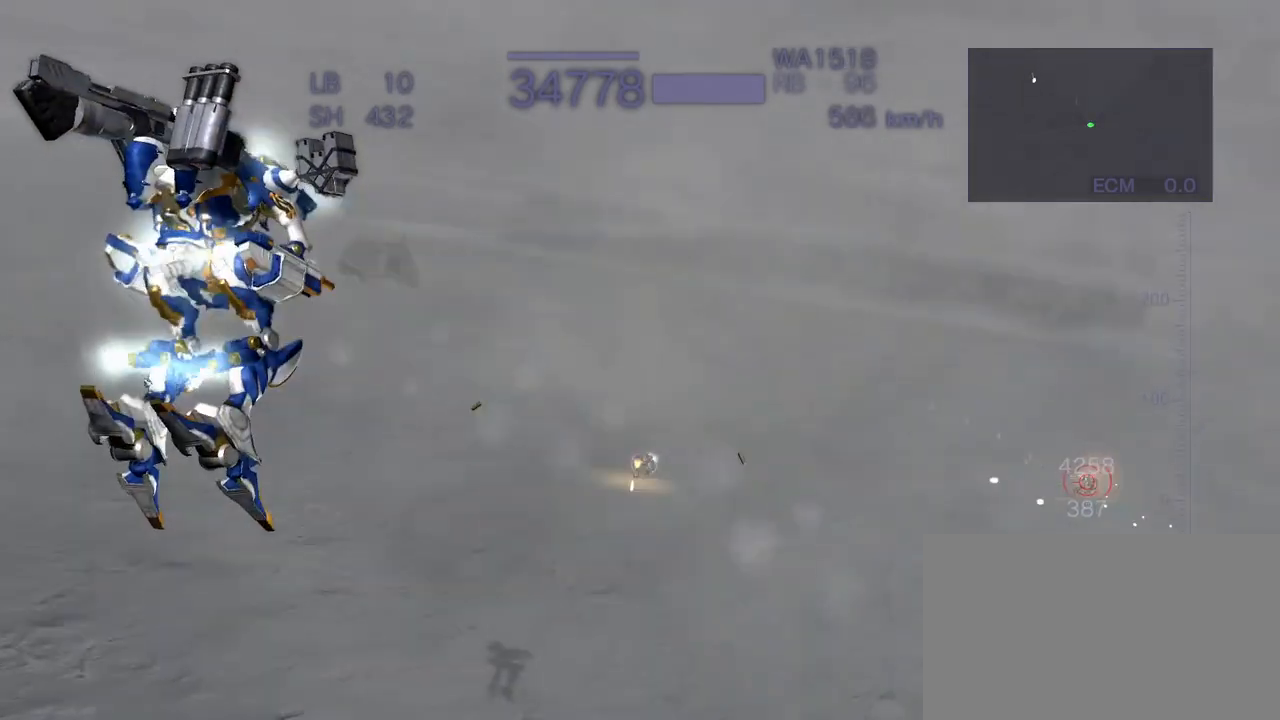
{"buttons": ["R2"], "left_stick": "center", "events": [[67, "left_stick", "center"], [100, "SQUARE", "up"], [150, "CROSS", "up"]]}
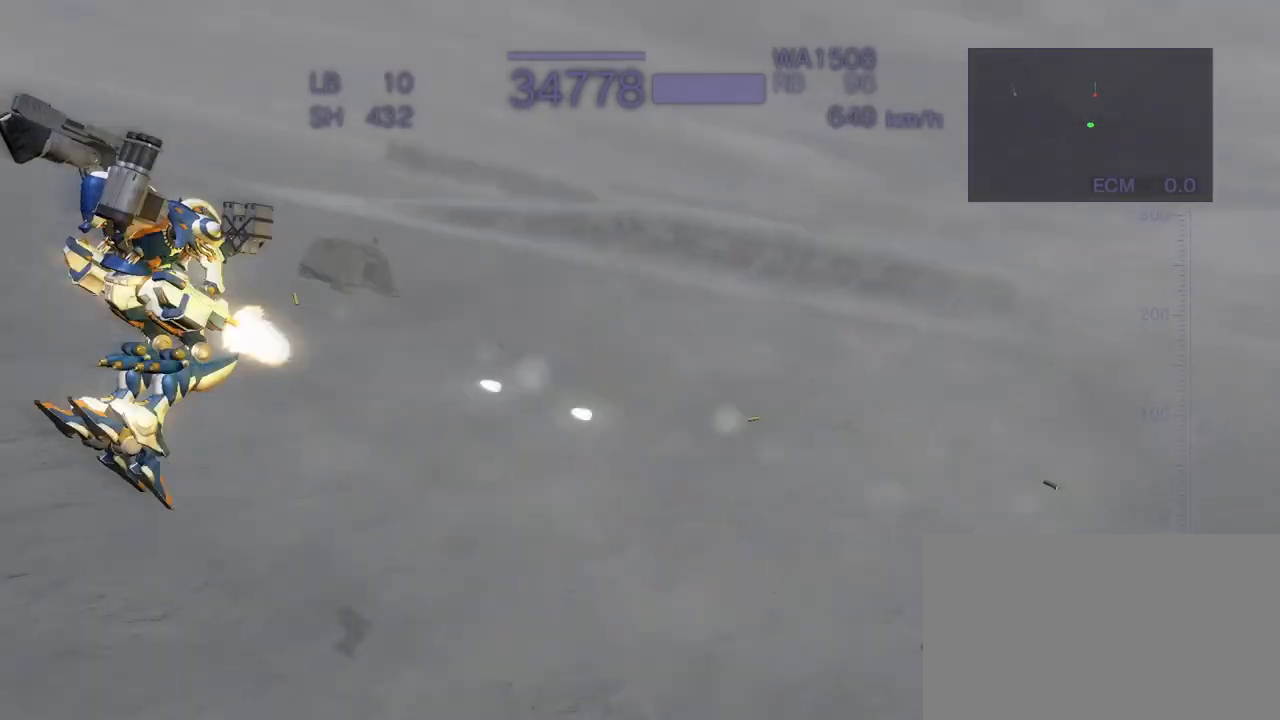
{"buttons": ["CROSS", "R2"], "left_stick": "center", "events": [[17, "left_stick", "right"], [50, "CROSS", "down"], [200, "SQUARE", "down"], [367, "SQUARE", "up"], [383, "CROSS", "up"], [417, "left_stick", "center"], [500, "CROSS", "down"]]}
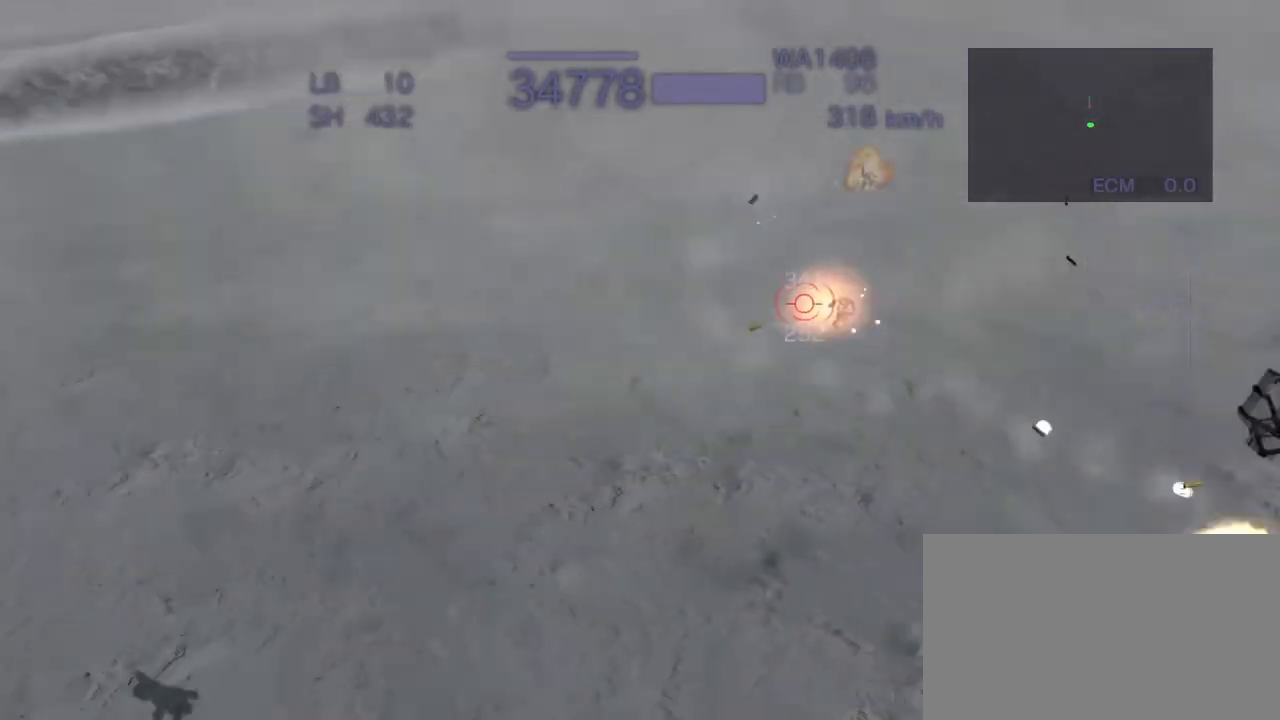
{"buttons": ["CROSS", "R2"], "left_stick": "center"}
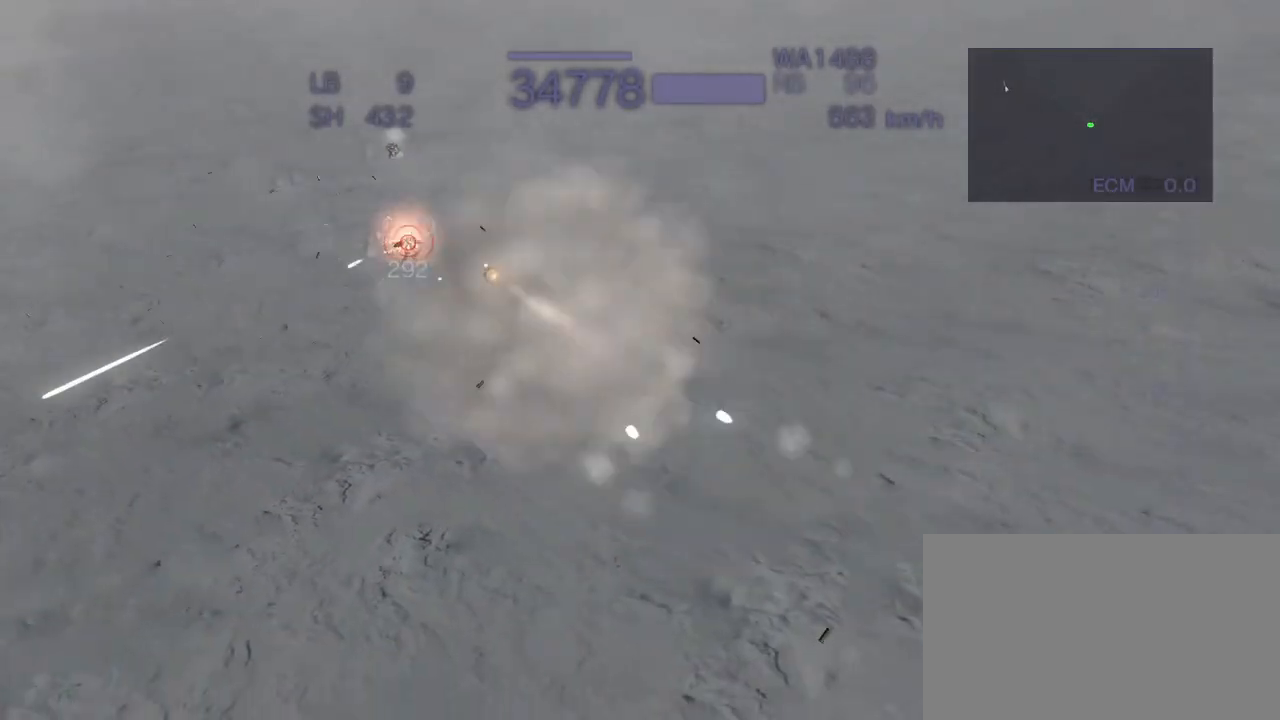
{"buttons": ["CROSS", "R2"], "left_stick": "left", "events": [[83, "left_stick", "left"], [217, "SQUARE", "down"], [500, "SQUARE", "up"]]}
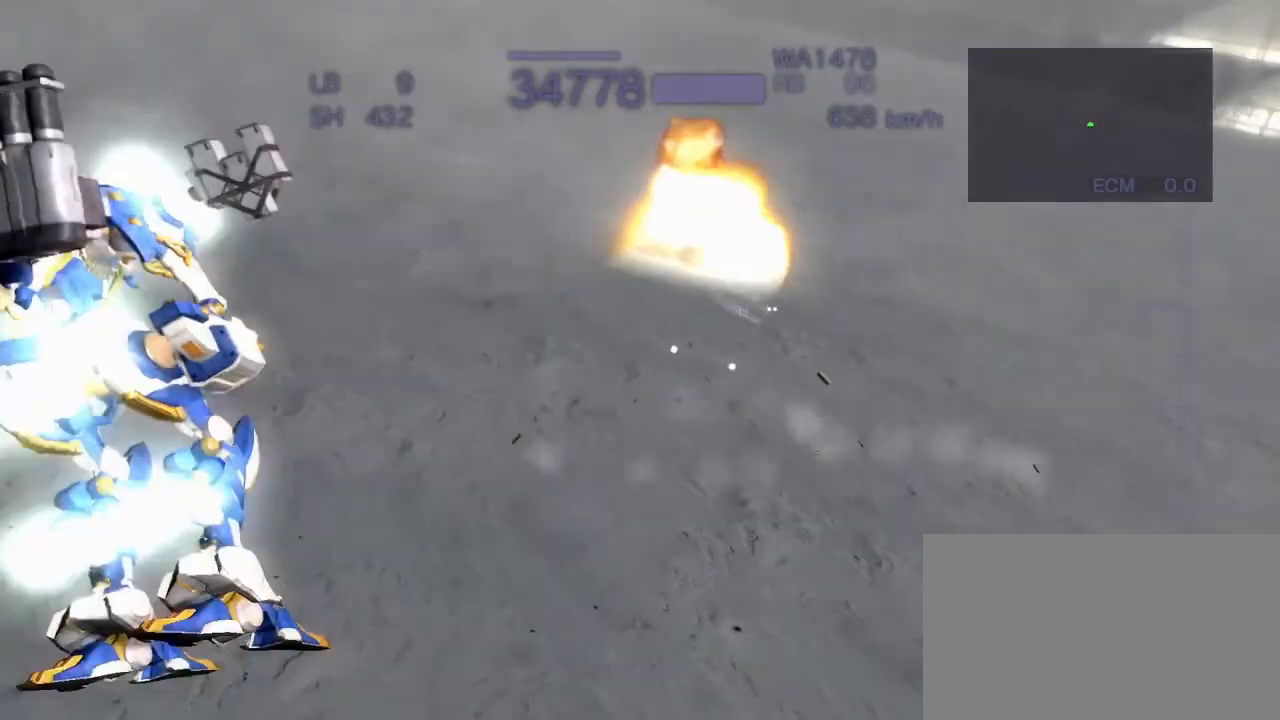
{"buttons": ["CROSS", "SQUARE", "R2"], "left_stick": "up-left", "events": [[267, "left_stick", "up-left"], [417, "SQUARE", "down"]]}
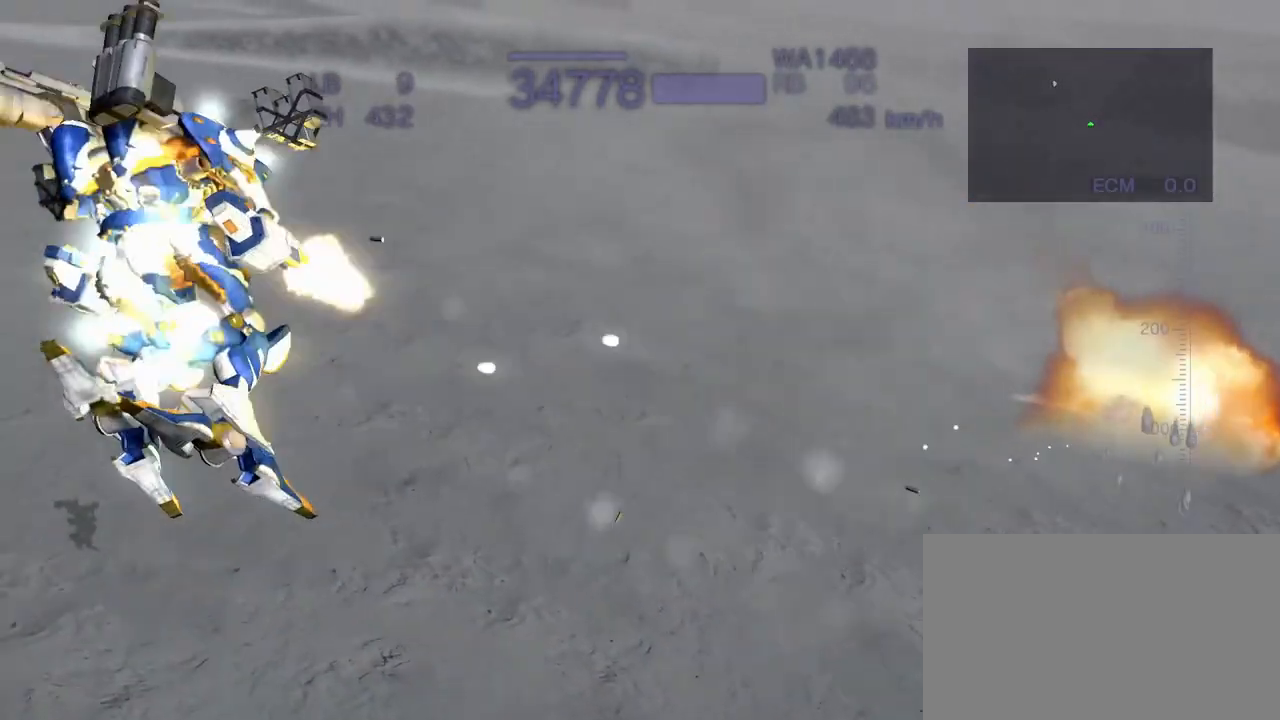
{"buttons": ["CROSS"], "left_stick": "left", "events": [[100, "R2", "up"], [167, "left_stick", "left"], [333, "SQUARE", "up"]]}
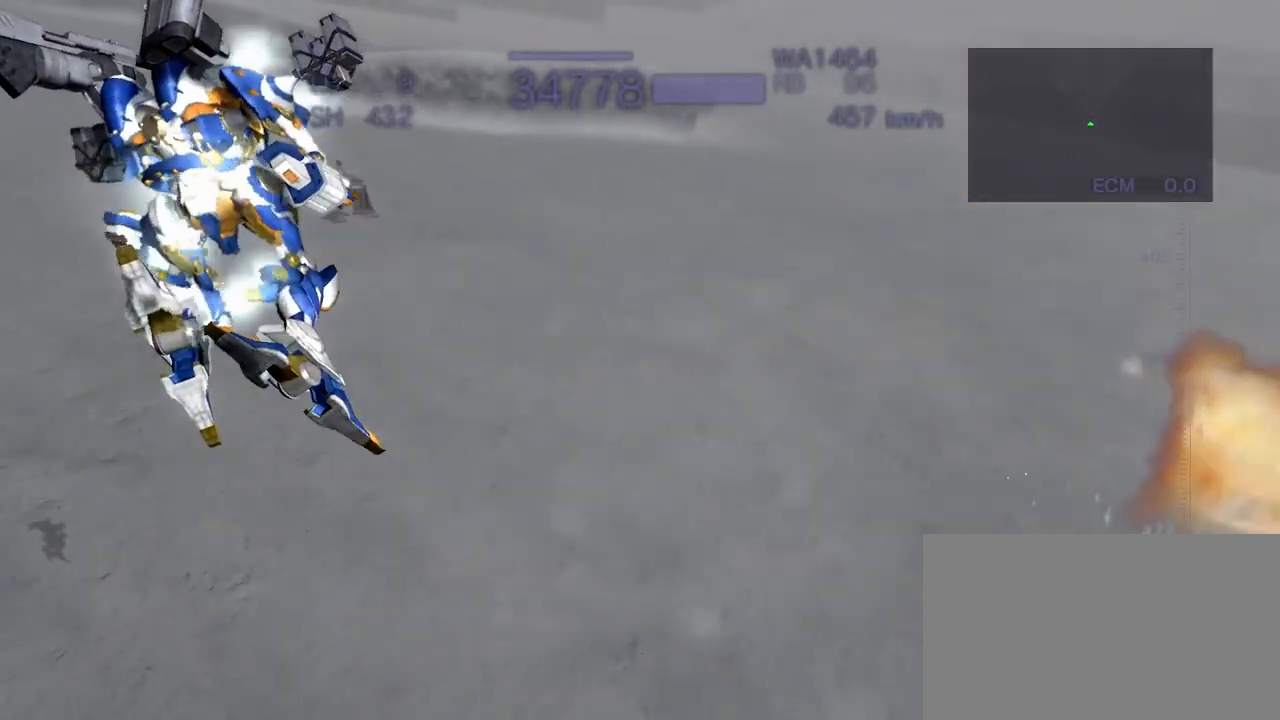
{"buttons": ["CROSS"], "left_stick": "center", "events": [[117, "SQUARE", "down"], [267, "SQUARE", "up"], [333, "left_stick", "center"]]}
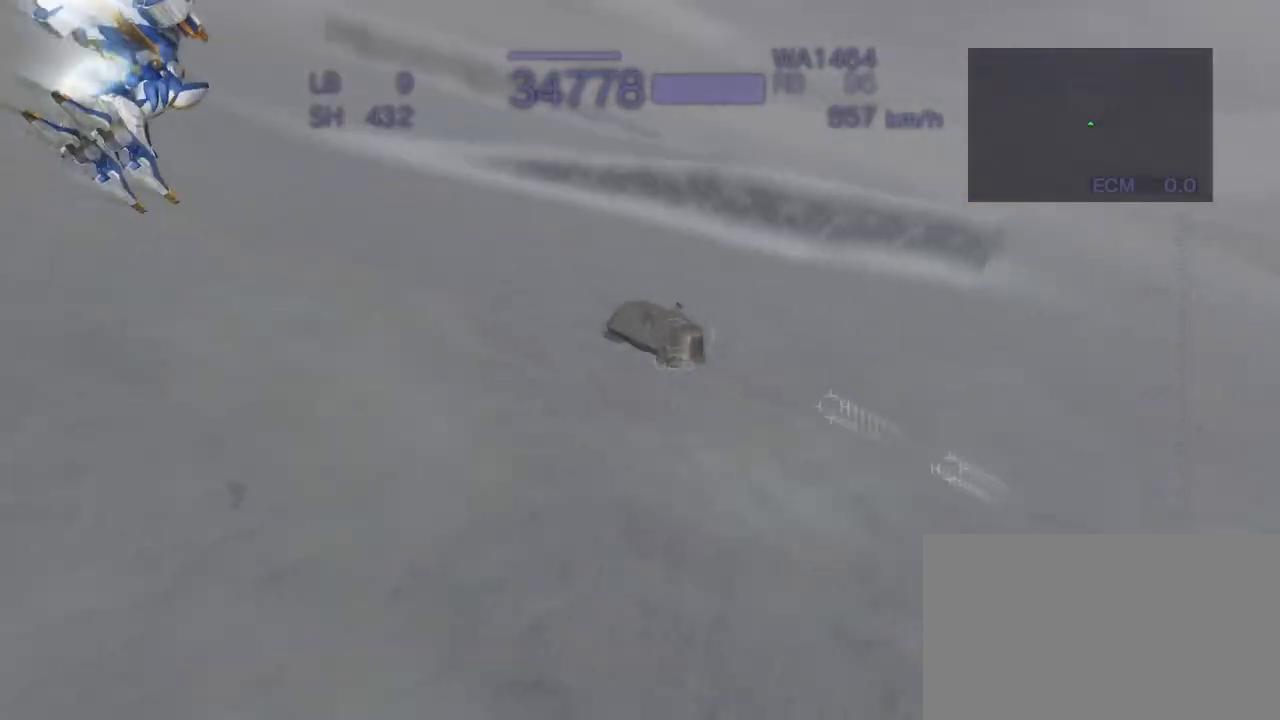
{"buttons": ["CROSS"], "left_stick": "up", "events": [[283, "CROSS", "up"], [317, "left_stick", "up"], [500, "CROSS", "down"]]}
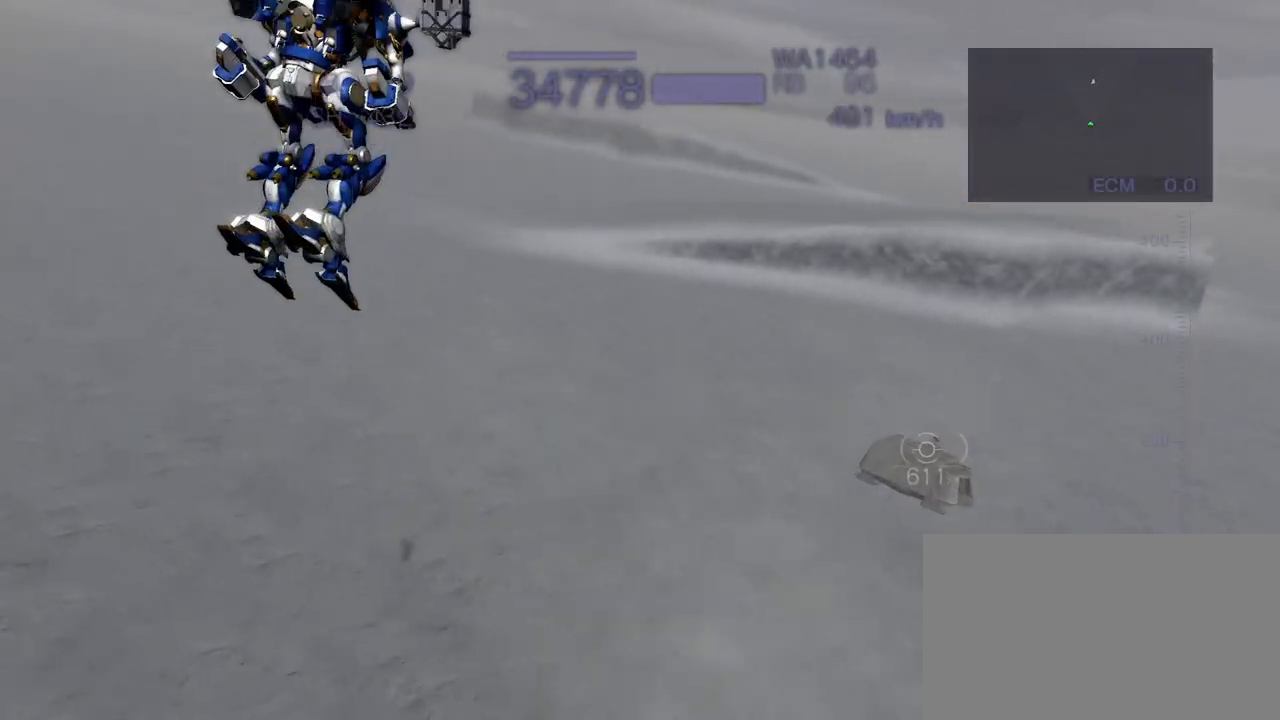
{"buttons": ["CROSS"], "left_stick": "center", "events": [[33, "CIRCLE", "down"], [167, "left_stick", "center"], [200, "CIRCLE", "up"]]}
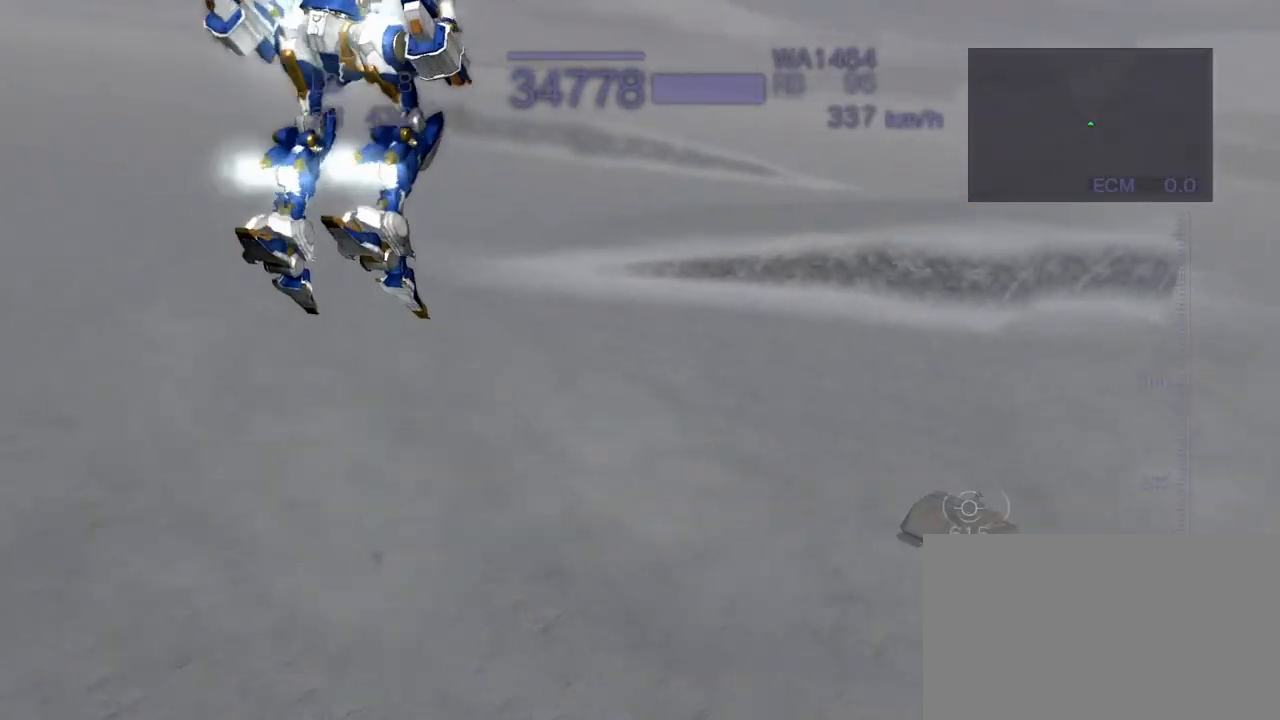
{"buttons": ["CROSS"], "left_stick": "center", "events": [[33, "CROSS", "up"], [467, "CROSS", "down"]]}
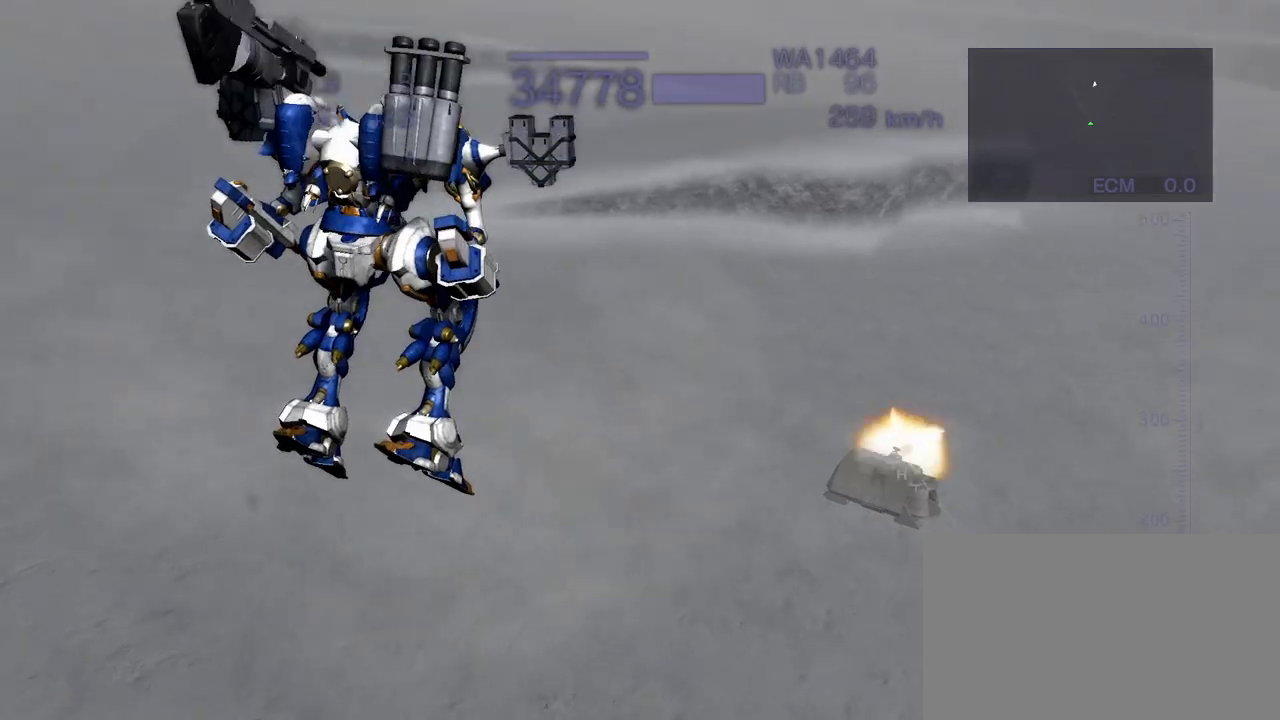
{"buttons": [], "left_stick": "center", "events": [[200, "SQUARE", "down"], [300, "SQUARE", "up"], [400, "CROSS", "up"]]}
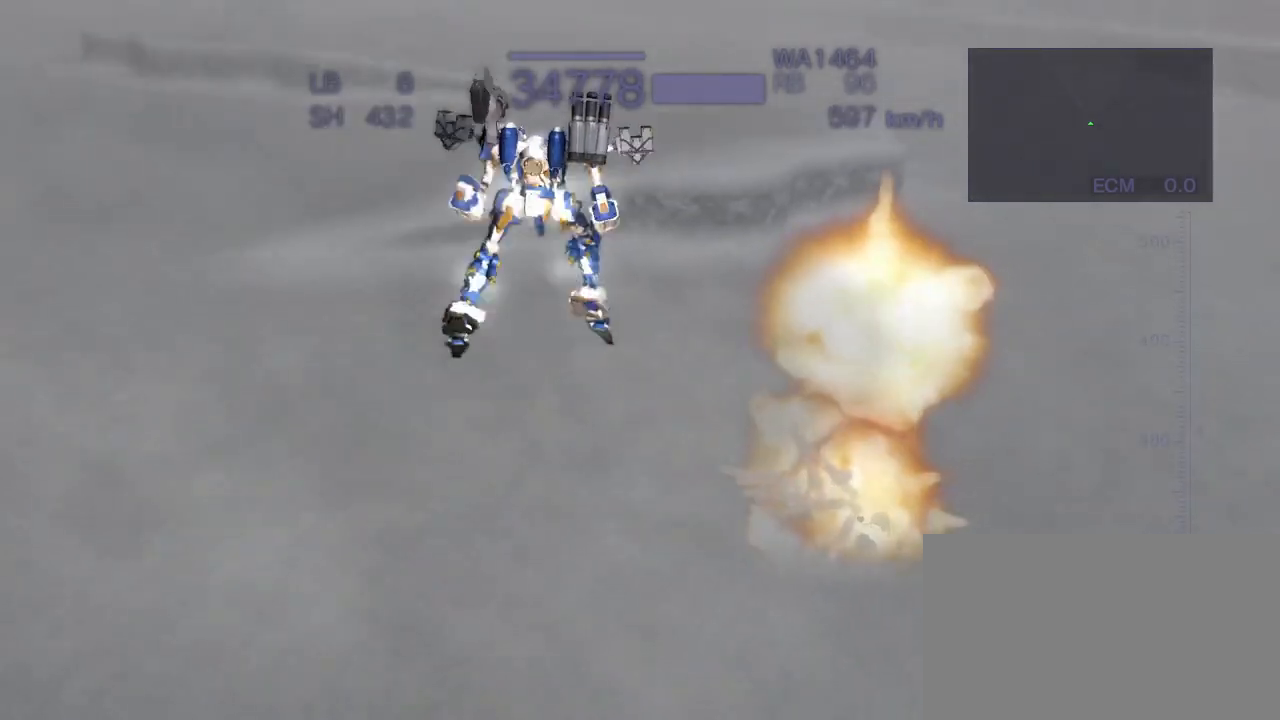
{"buttons": ["TRIANGLE"], "left_stick": "center", "events": [[250, "SQUARE", "down"], [417, "SQUARE", "up"], [417, "TRIANGLE", "down"]]}
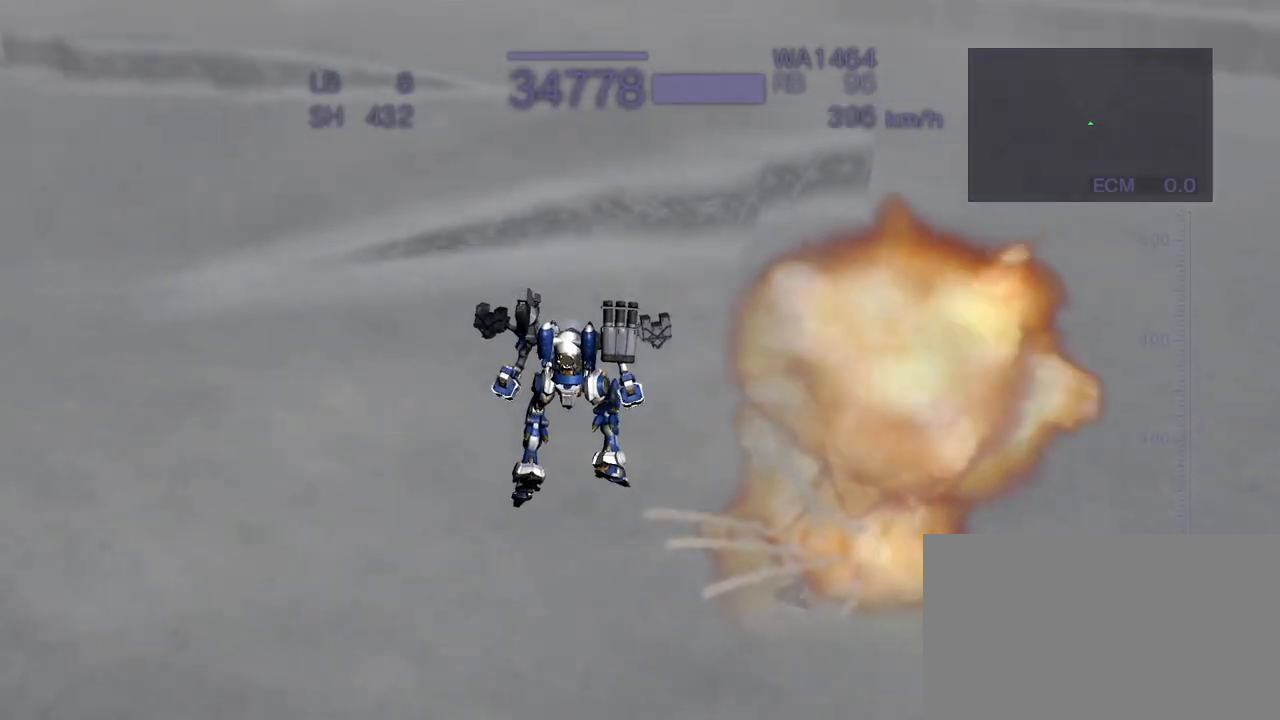
{"buttons": ["SQUARE", "TRIANGLE"], "left_stick": "center", "events": [[217, "SQUARE", "down"]]}
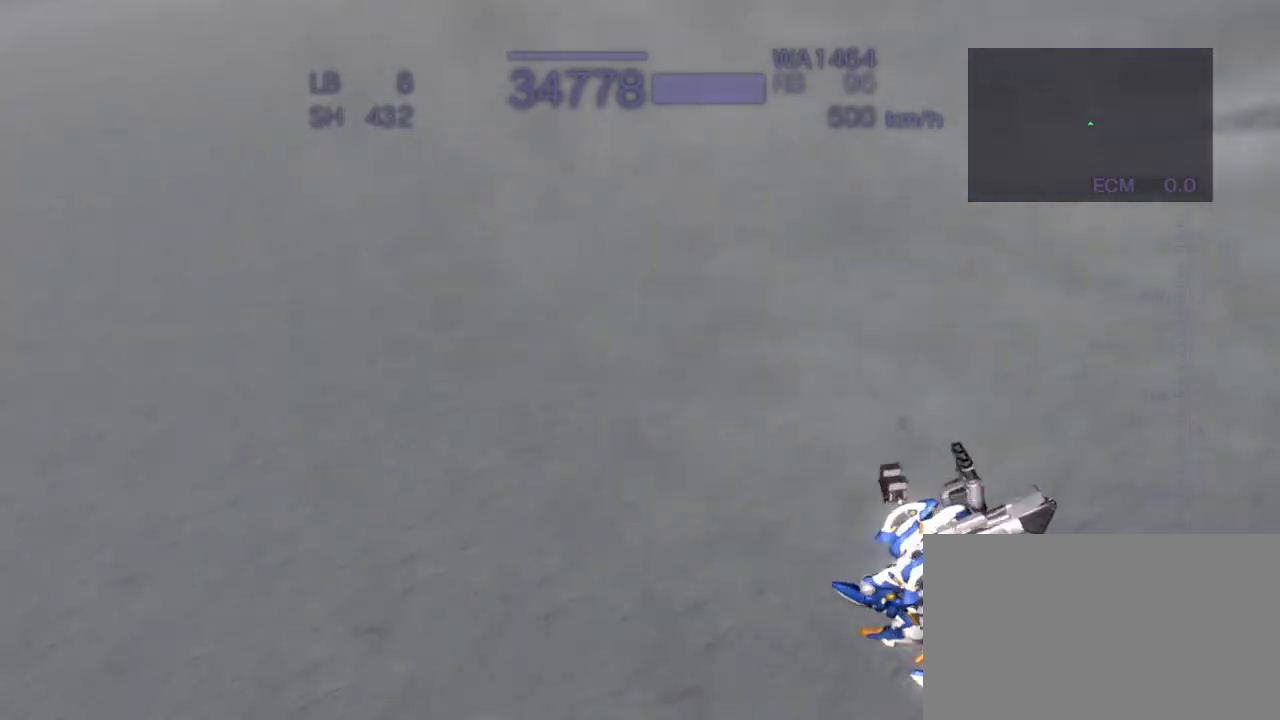
{"buttons": ["CROSS"], "left_stick": "center", "events": [[183, "CROSS", "down"], [200, "TRIANGLE", "up"], [217, "SQUARE", "up"]]}
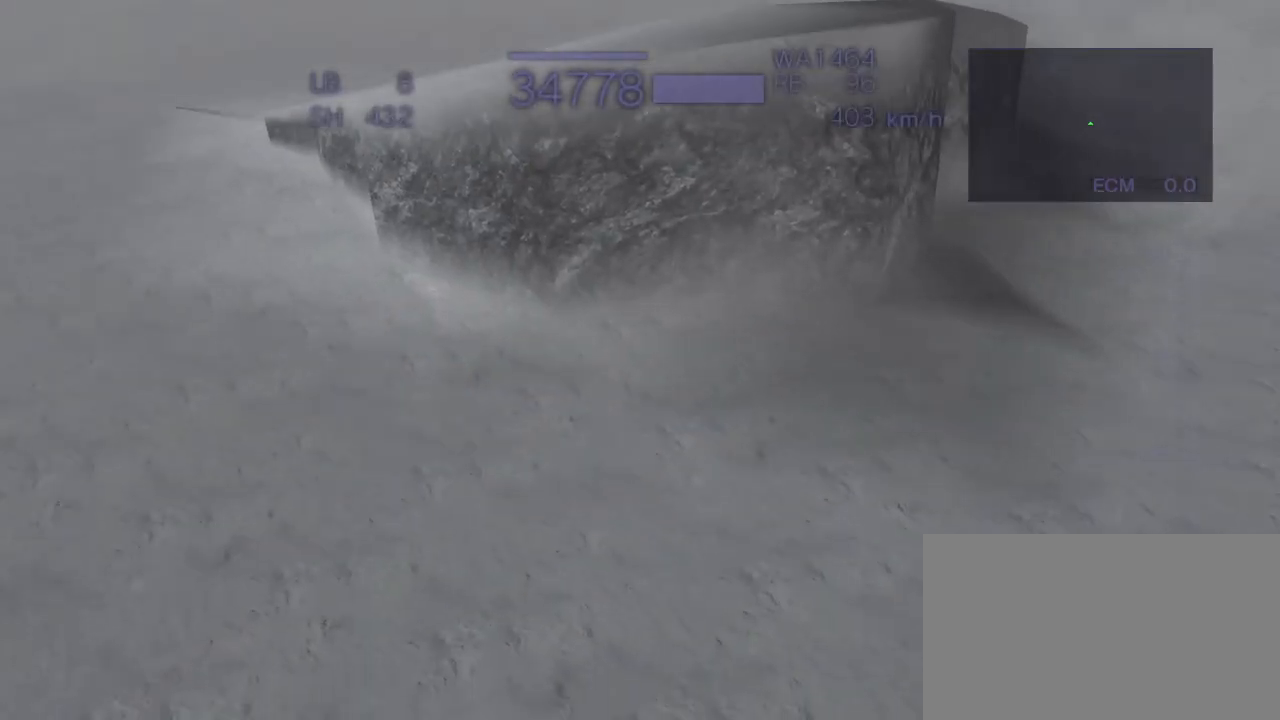
{"buttons": ["CROSS", "TRIANGLE"], "left_stick": "center", "events": [[233, "SQUARE", "down"], [317, "SQUARE", "up"], [333, "TRIANGLE", "down"]]}
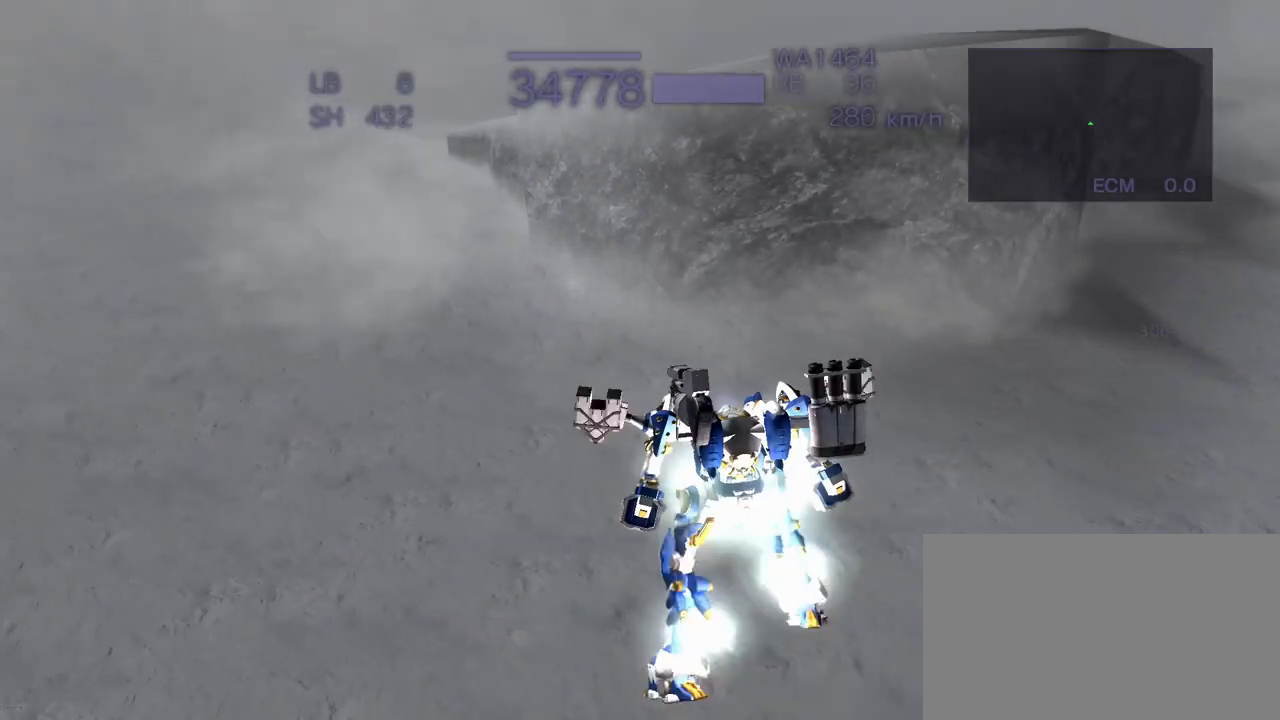
{"buttons": ["TRIANGLE"], "left_stick": "center", "events": [[233, "TRIANGLE", "up"], [400, "TRIANGLE", "down"], [467, "CROSS", "up"]]}
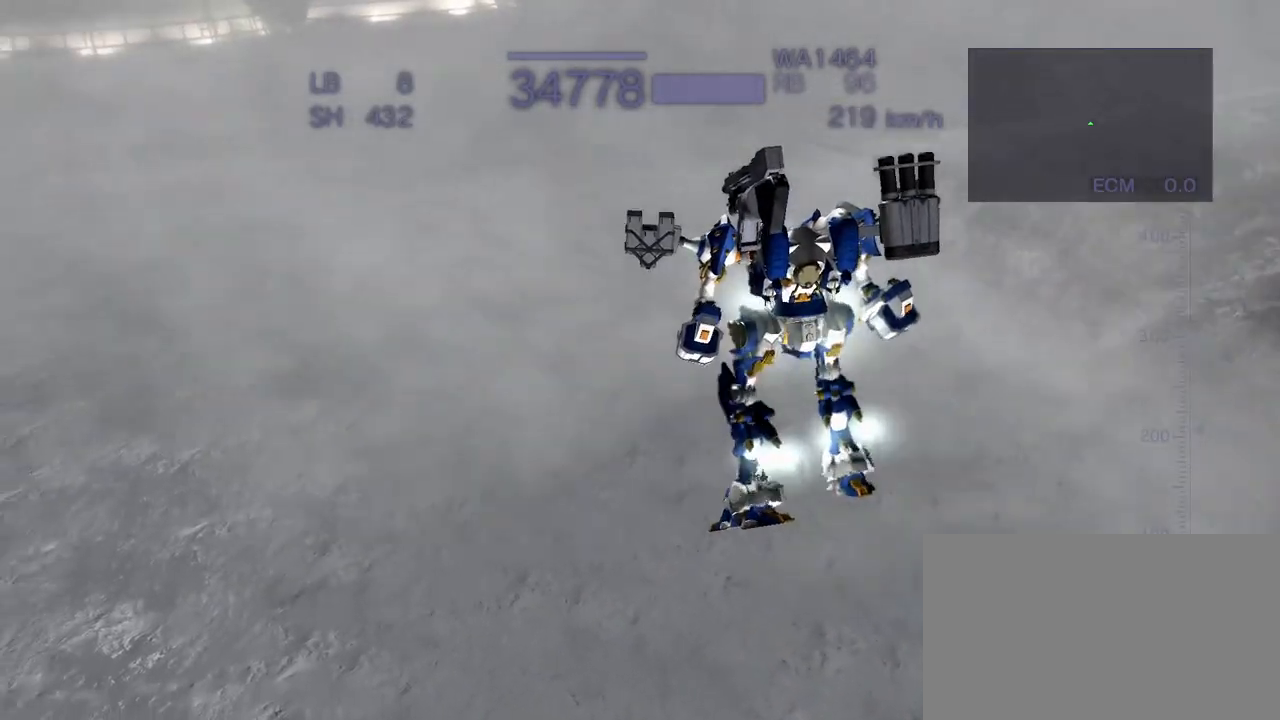
{"buttons": ["CROSS"], "left_stick": "center", "events": [[100, "SQUARE", "down"], [117, "CROSS", "down"], [250, "SQUARE", "up"], [350, "TRIANGLE", "up"]]}